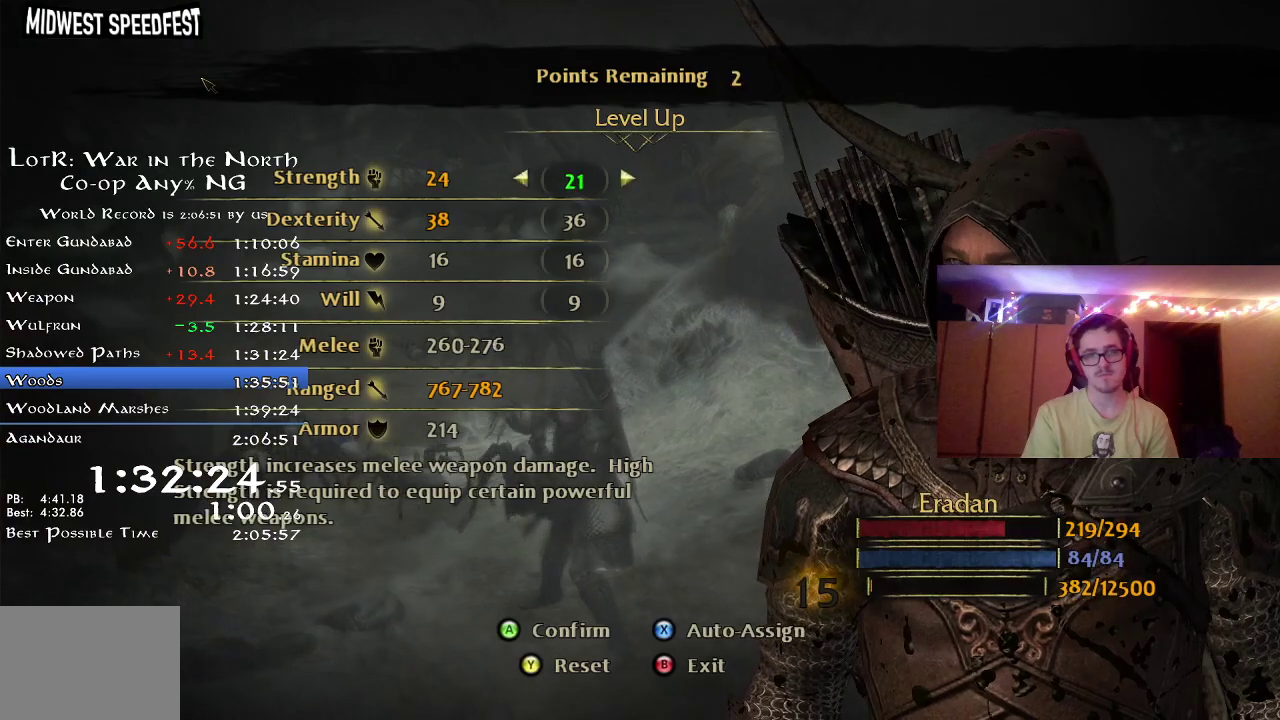
Gameplay with a controller (Xbox layout); each line is a JSON object with the inputs held at the frame after it (dt_ms = milliseconds from this image to that frame). "button_events" lists button changes between this image and that frame as [ms after this image, input, new state], when the widget could be followed in between (sticks are given only as held states). Not read: R1.
{"dt_ms": 500, "buttons": ["A"], "left_stick": "center", "right_stick": "center", "button_events": [[50, "DPAD_RIGHT", "up"], [117, "DPAD_RIGHT", "down"], [183, "DPAD_RIGHT", "up"], [333, "A", "down"], [400, "A", "up"], [500, "A", "down"]]}
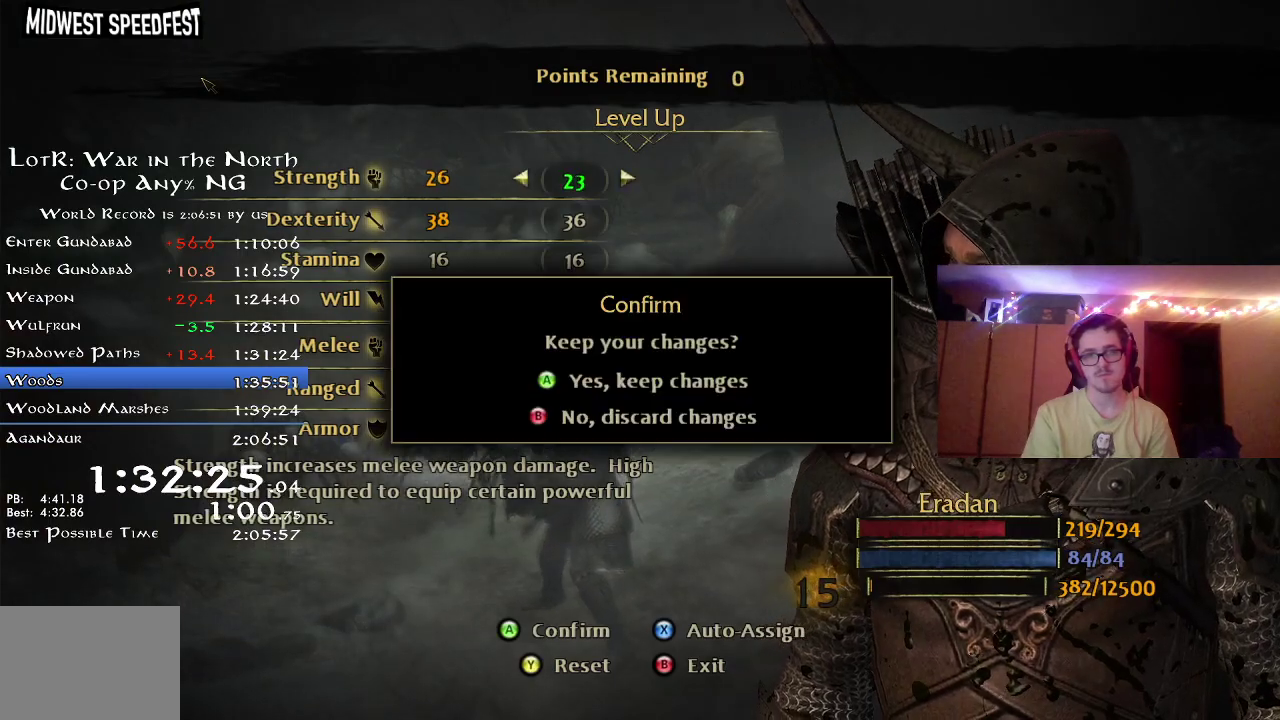
{"dt_ms": 500, "buttons": [], "left_stick": "center", "right_stick": "center", "button_events": [[83, "A", "up"], [267, "DPAD_DOWN", "down"], [417, "DPAD_DOWN", "up"]]}
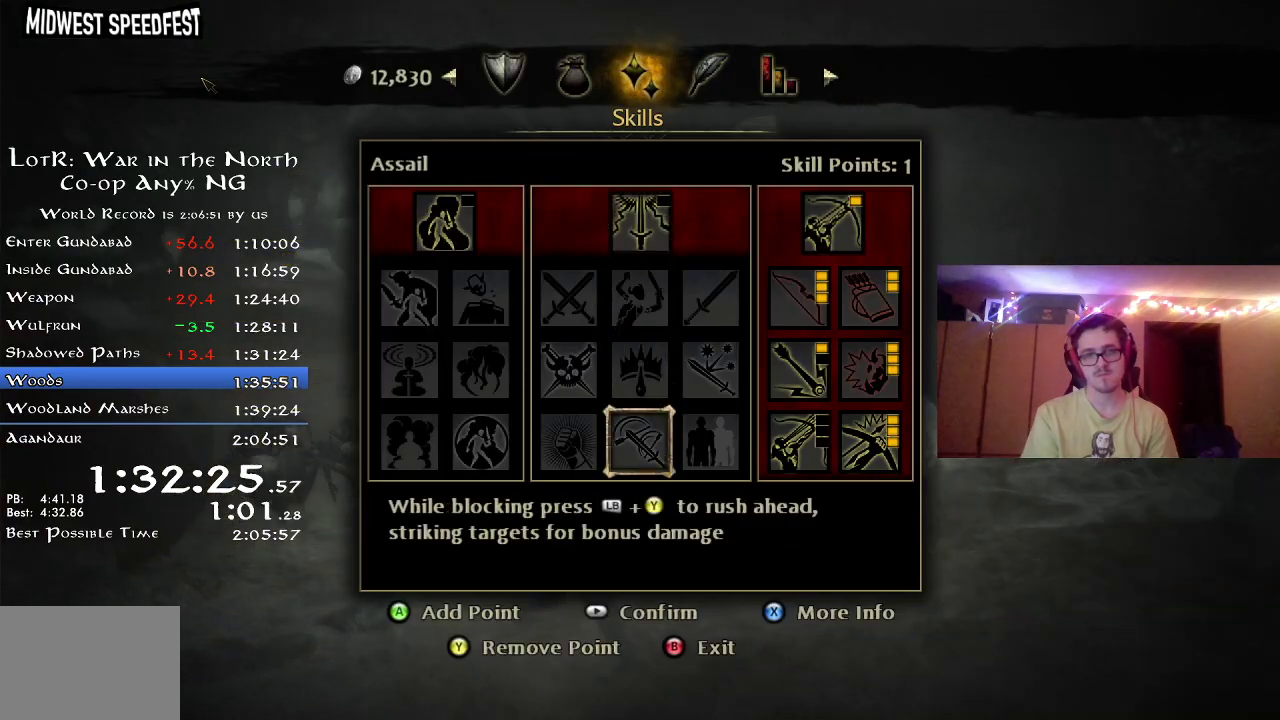
{"dt_ms": 300, "buttons": [], "left_stick": "center", "right_stick": "center", "button_events": [[17, "DPAD_RIGHT", "down"], [100, "DPAD_RIGHT", "up"], [167, "DPAD_RIGHT", "down"], [233, "DPAD_RIGHT", "up"]]}
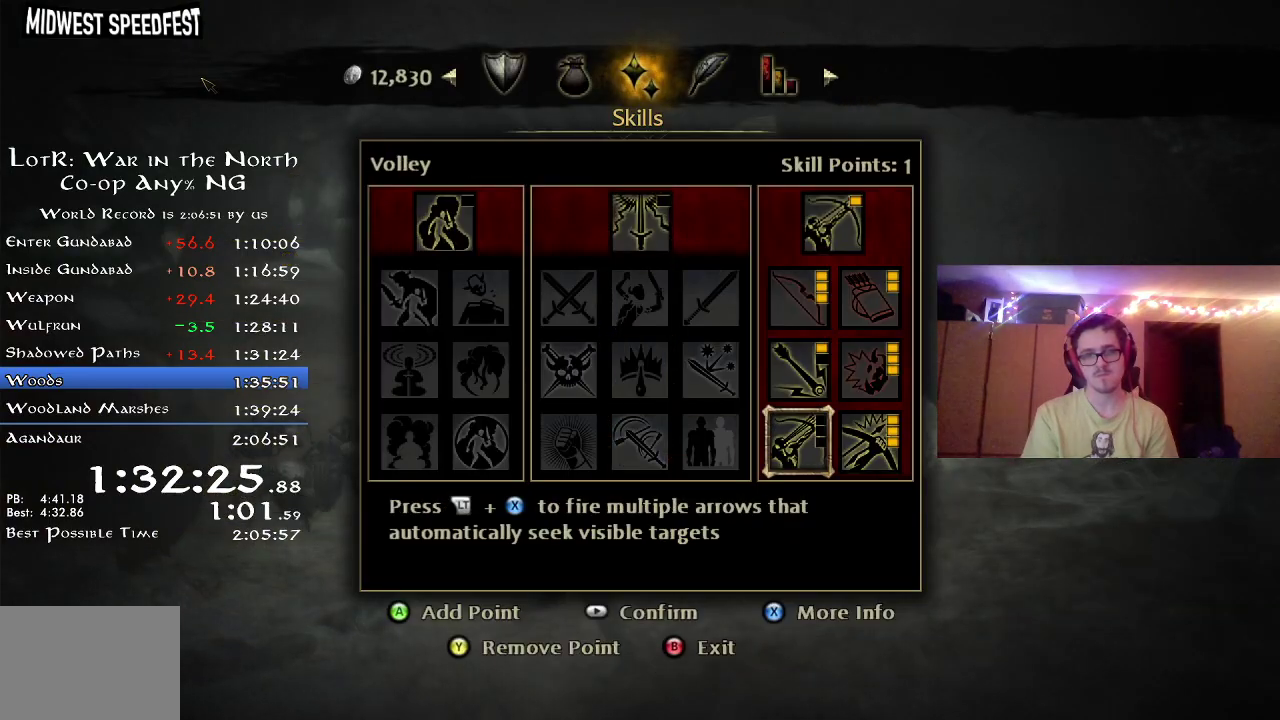
{"dt_ms": 700, "buttons": ["B"], "left_stick": "center", "right_stick": "center", "button_events": [[200, "DPAD_UP", "down"], [267, "DPAD_UP", "up"], [517, "A", "down"], [567, "A", "up"], [650, "B", "down"]]}
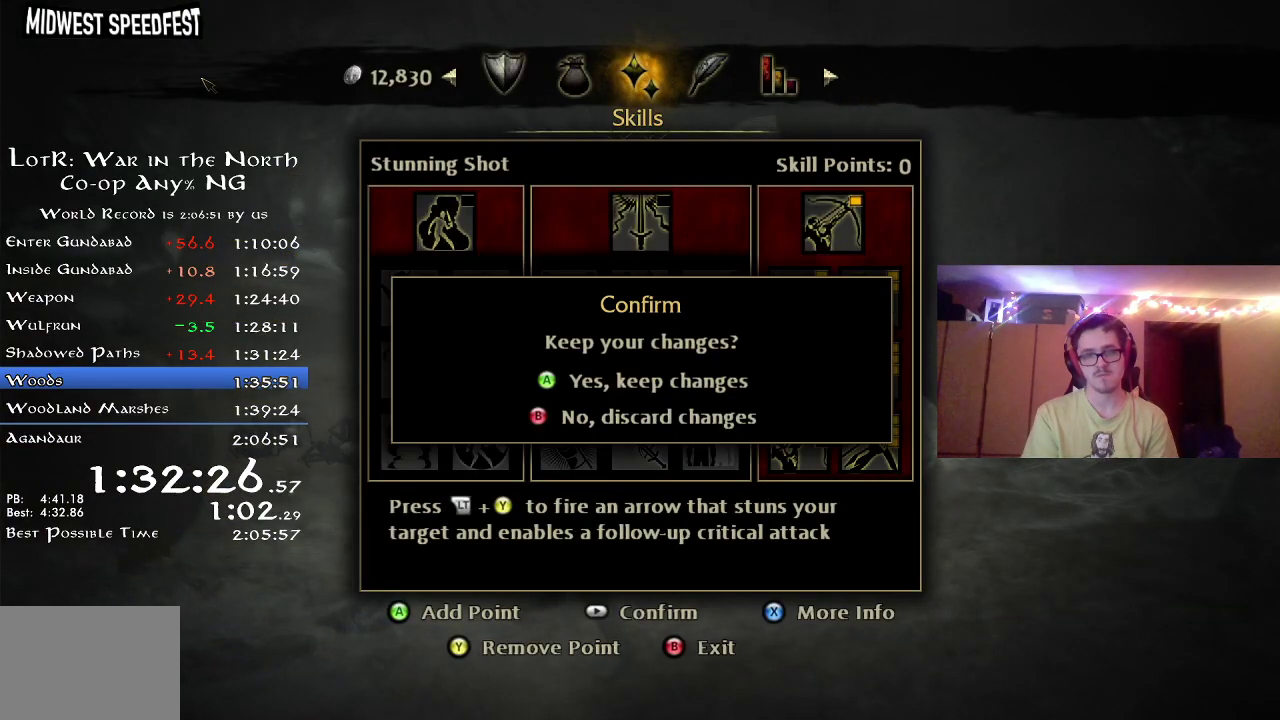
{"dt_ms": 600, "buttons": ["X"], "left_stick": "up", "right_stick": "center", "button_events": [[33, "B", "up"], [100, "A", "down"], [167, "A", "up"], [383, "X", "down"], [467, "X", "up"], [533, "X", "down"]]}
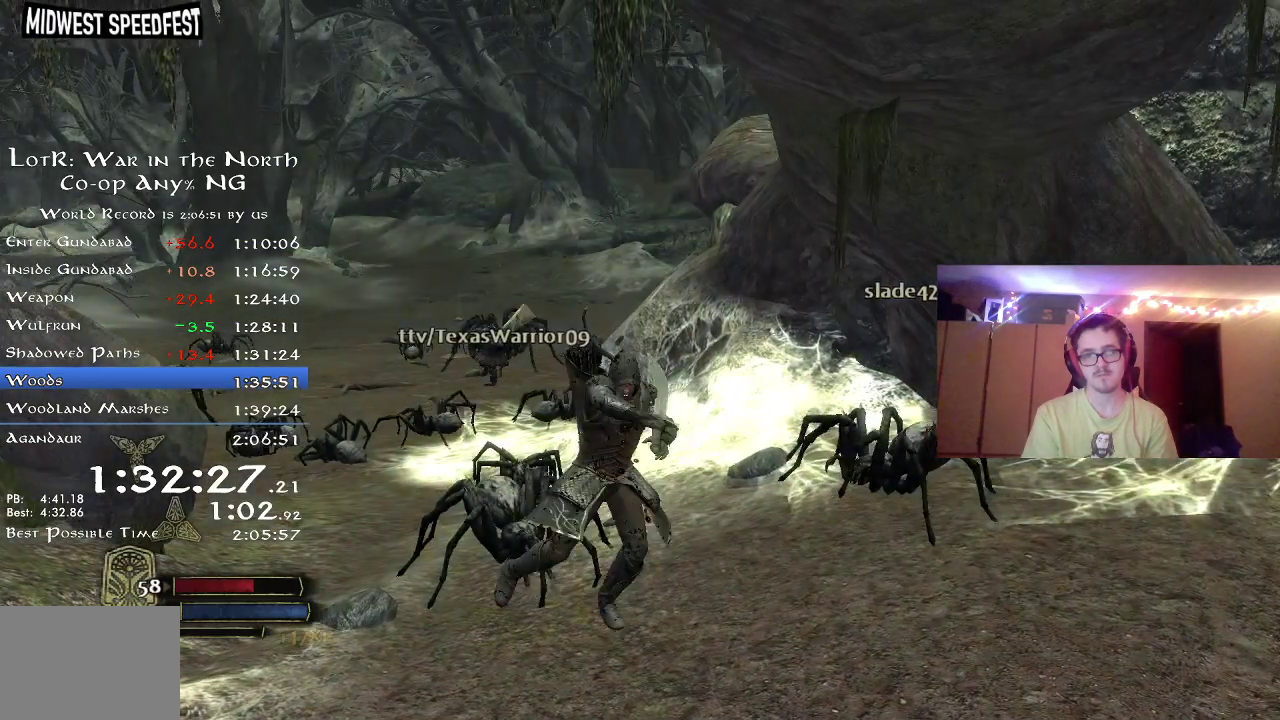
{"dt_ms": 400, "buttons": [], "left_stick": "up-left", "right_stick": "center", "button_events": [[33, "X", "up"], [117, "X", "down"], [217, "X", "up"], [283, "X", "down"], [400, "X", "up"]]}
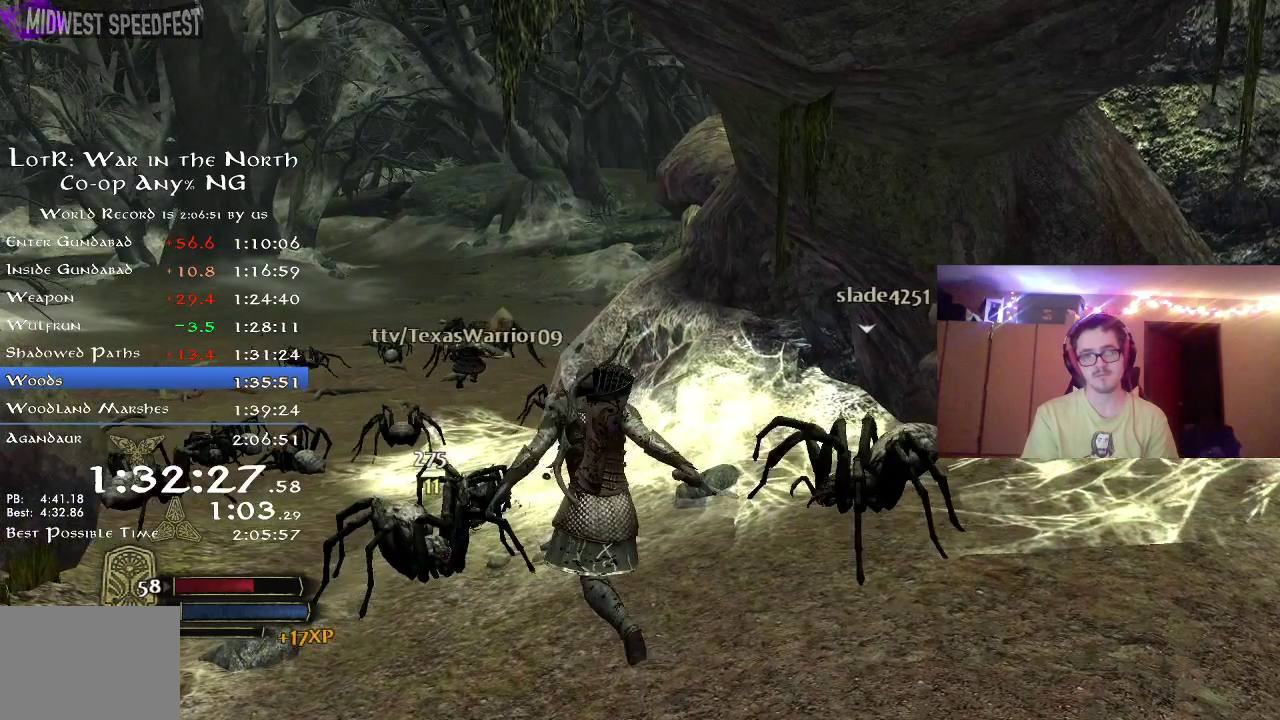
{"dt_ms": 400, "buttons": ["X"], "left_stick": "up-left", "right_stick": "center", "button_events": [[67, "X", "down"], [167, "X", "up"], [267, "X", "down"]]}
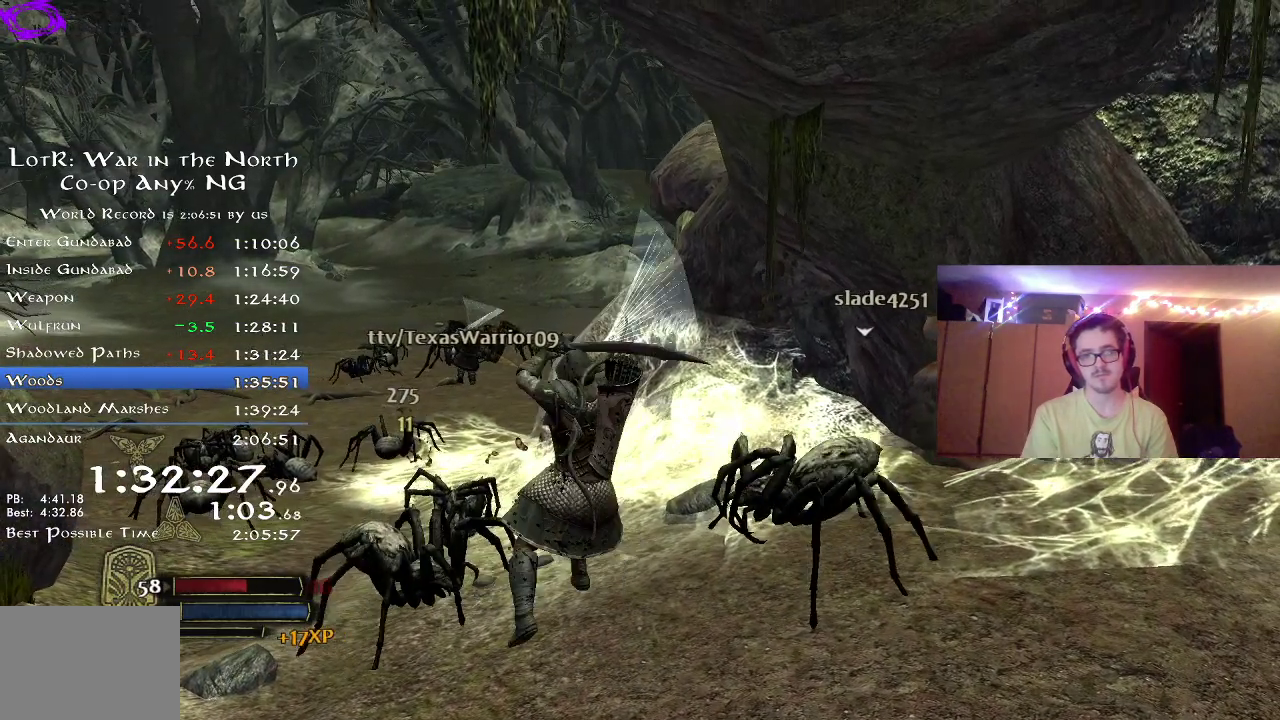
{"dt_ms": 700, "buttons": ["Y"], "left_stick": "up-left", "right_stick": "center", "button_events": [[133, "X", "up"], [183, "X", "down"], [317, "X", "up"], [383, "X", "down"], [483, "X", "up"], [533, "X", "down"], [617, "X", "up"], [700, "Y", "down"]]}
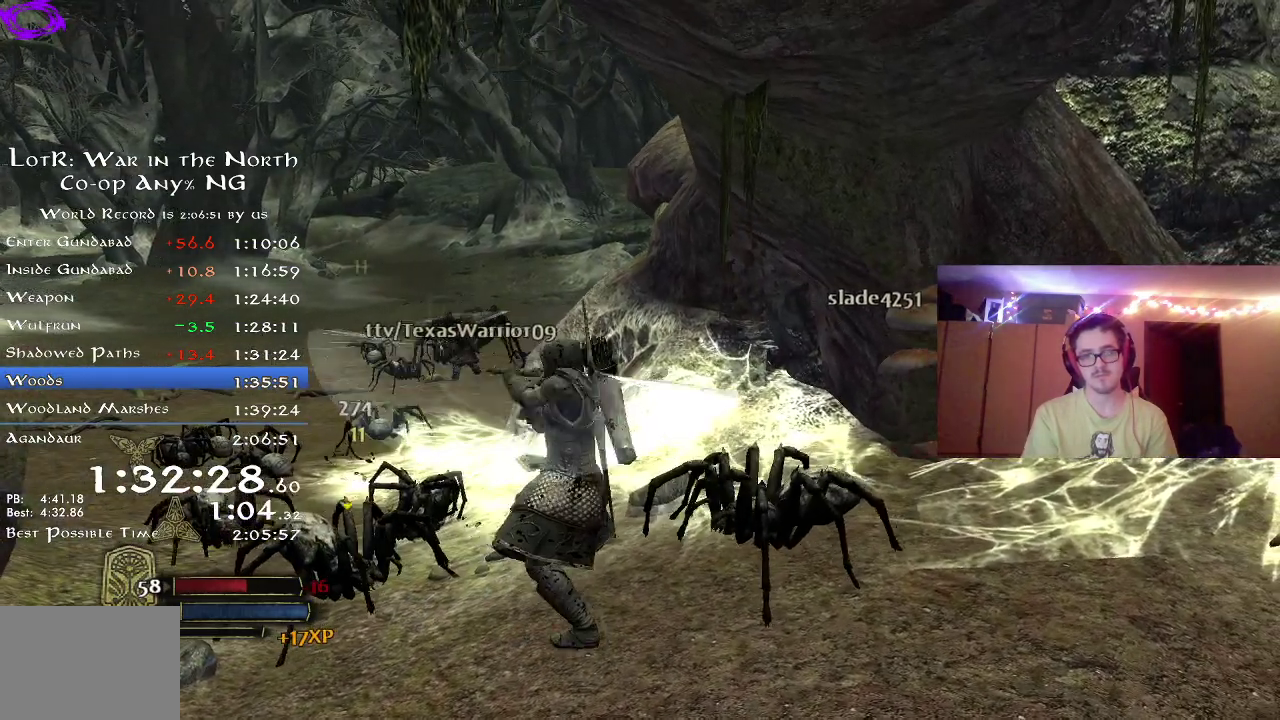
{"dt_ms": 400, "buttons": [], "left_stick": "center", "right_stick": "center", "button_events": [[100, "Y", "up"]]}
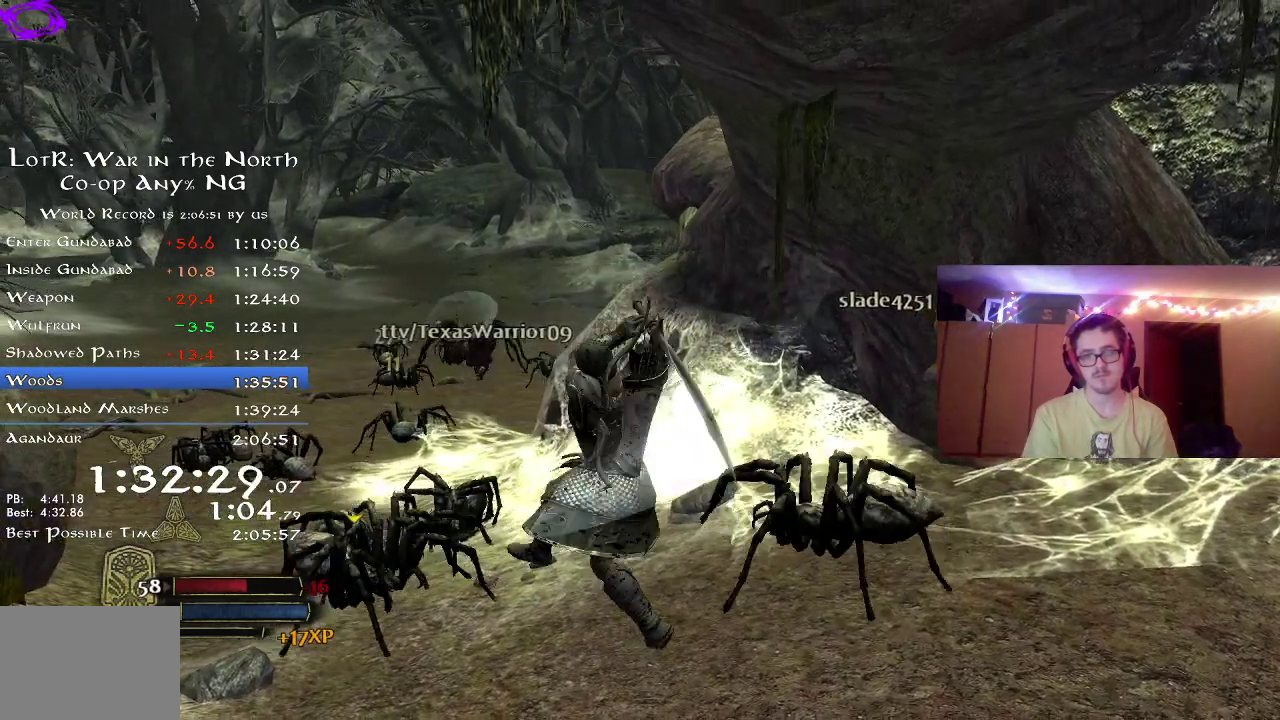
{"dt_ms": 400, "buttons": ["X"], "left_stick": "right", "right_stick": "center", "button_events": [[150, "X", "down"], [267, "X", "up"], [333, "X", "down"]]}
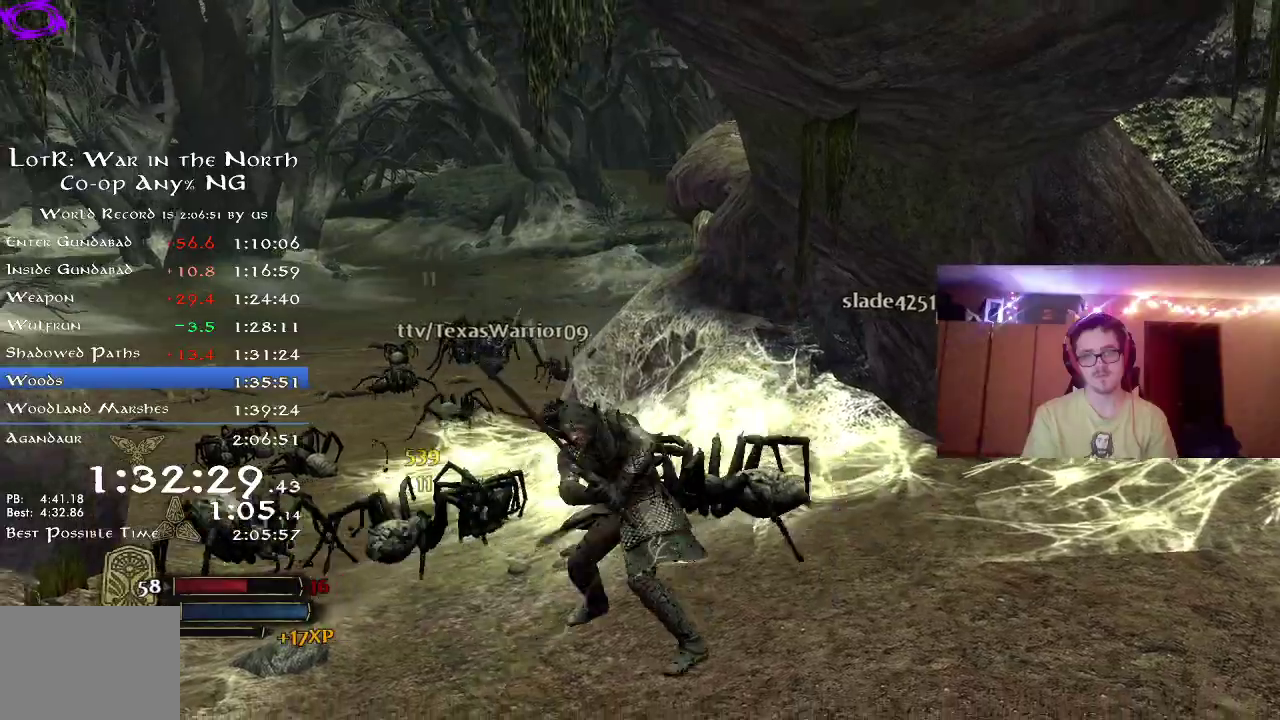
{"dt_ms": 800, "buttons": [], "left_stick": "down-right", "right_stick": "center", "button_events": [[17, "X", "up"], [100, "X", "down"], [200, "X", "up"], [617, "B", "down"], [717, "B", "up"]]}
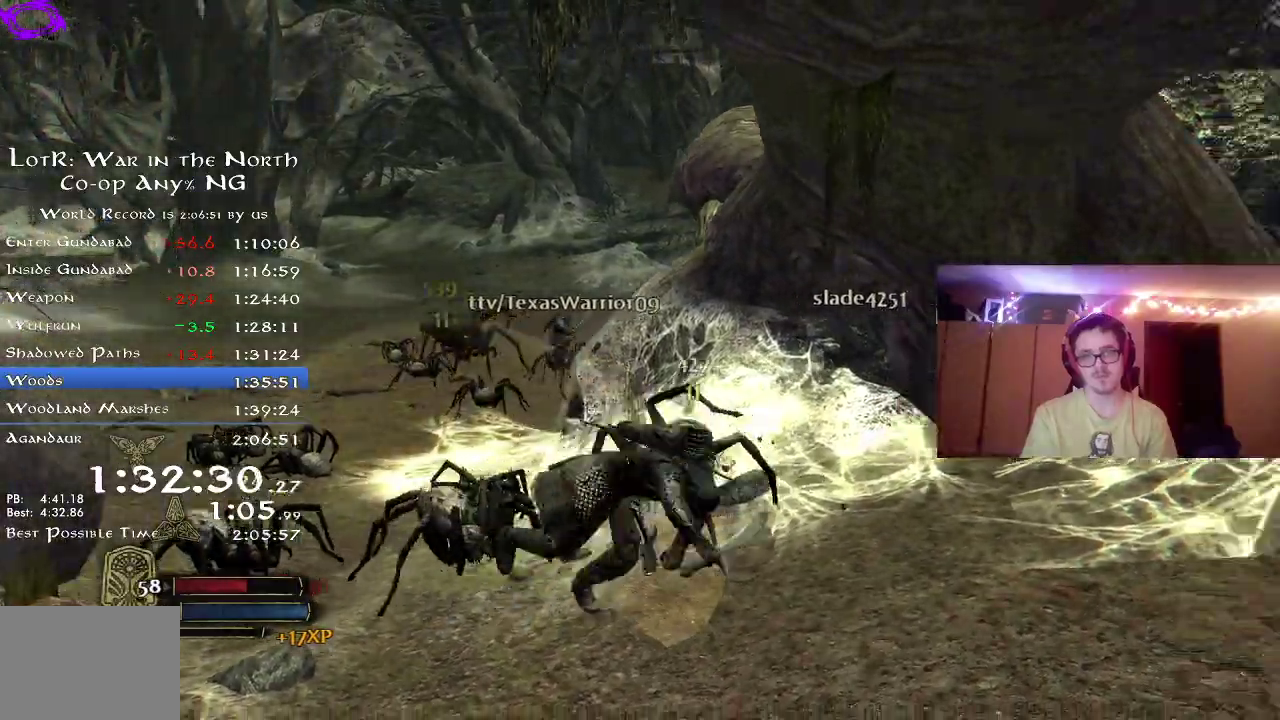
{"dt_ms": 300, "buttons": [], "left_stick": "right", "right_stick": "left", "button_events": [[17, "B", "down"], [83, "B", "up"]]}
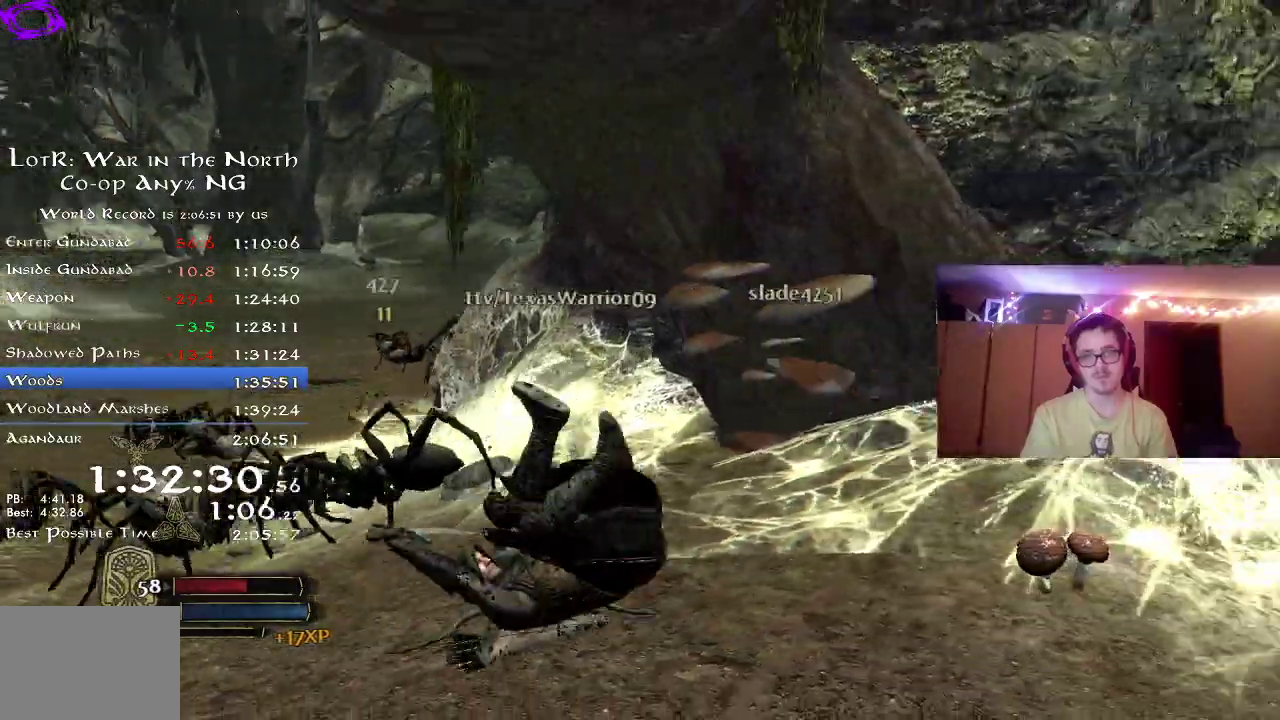
{"dt_ms": 500, "buttons": [], "left_stick": "down-left", "right_stick": "left", "button_events": []}
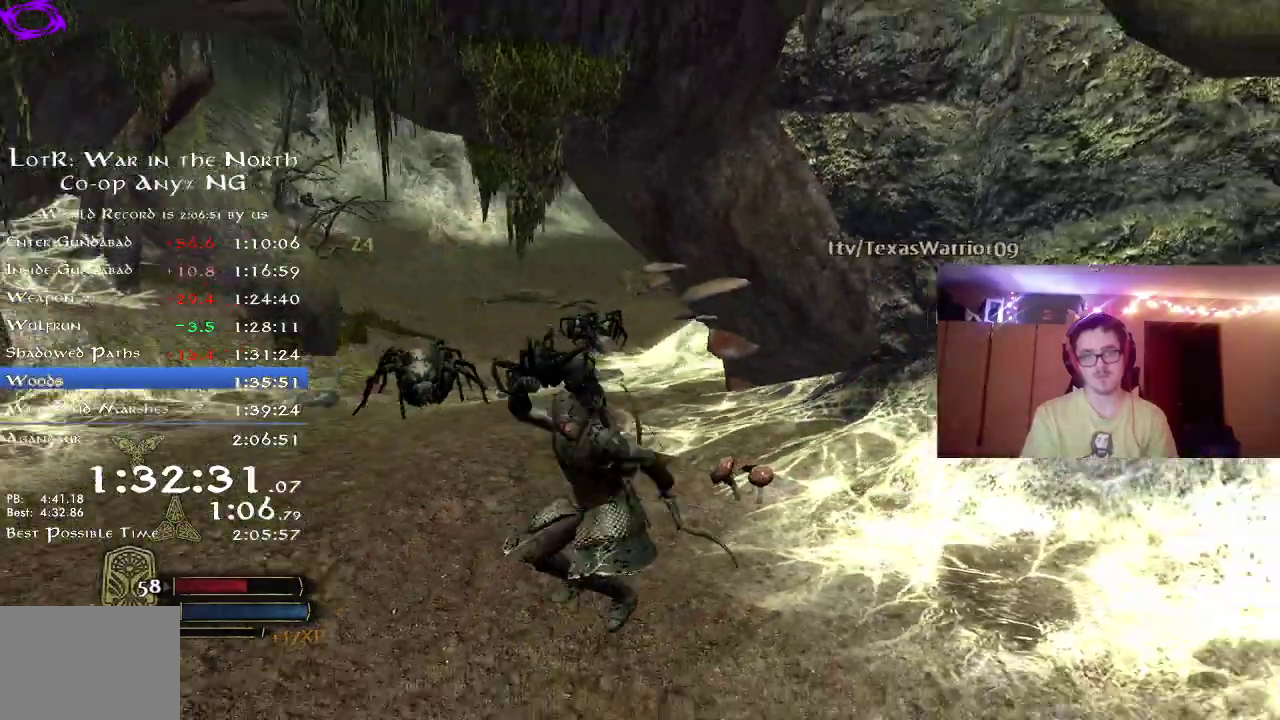
{"dt_ms": 700, "buttons": [], "left_stick": "down-left", "right_stick": "left", "button_events": []}
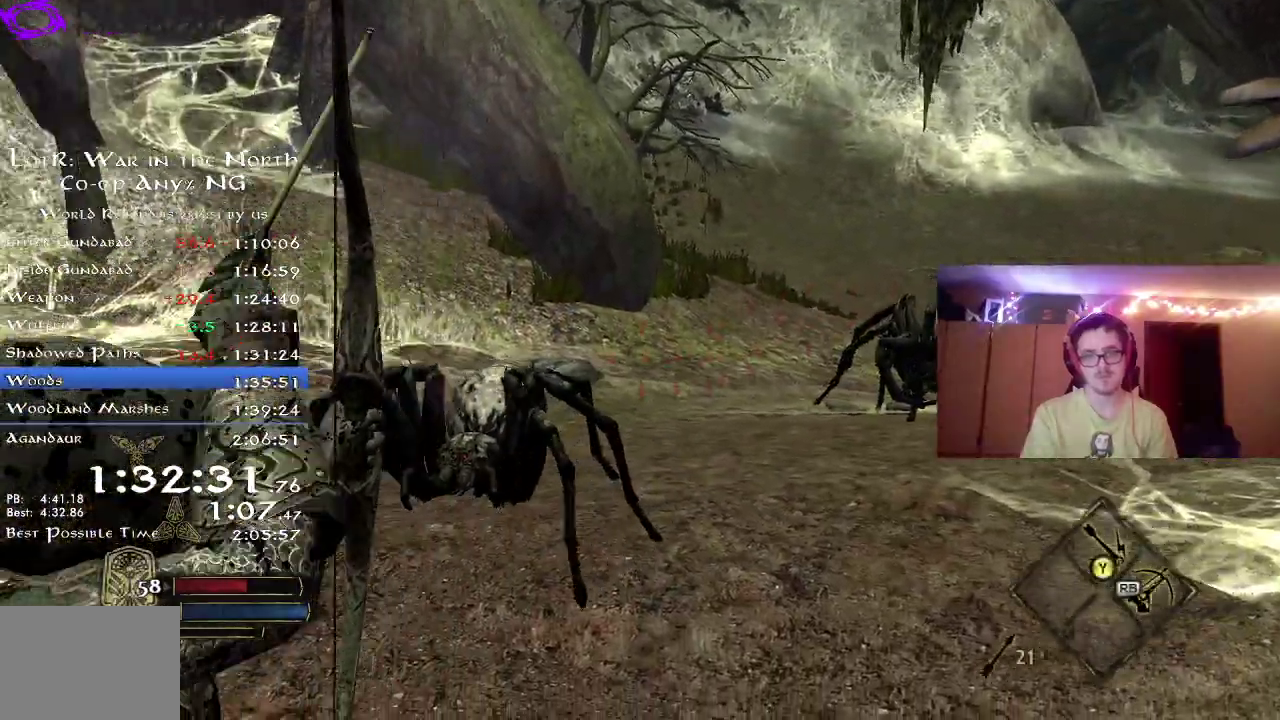
{"dt_ms": 300, "buttons": [], "left_stick": "down-left", "right_stick": "center", "button_events": []}
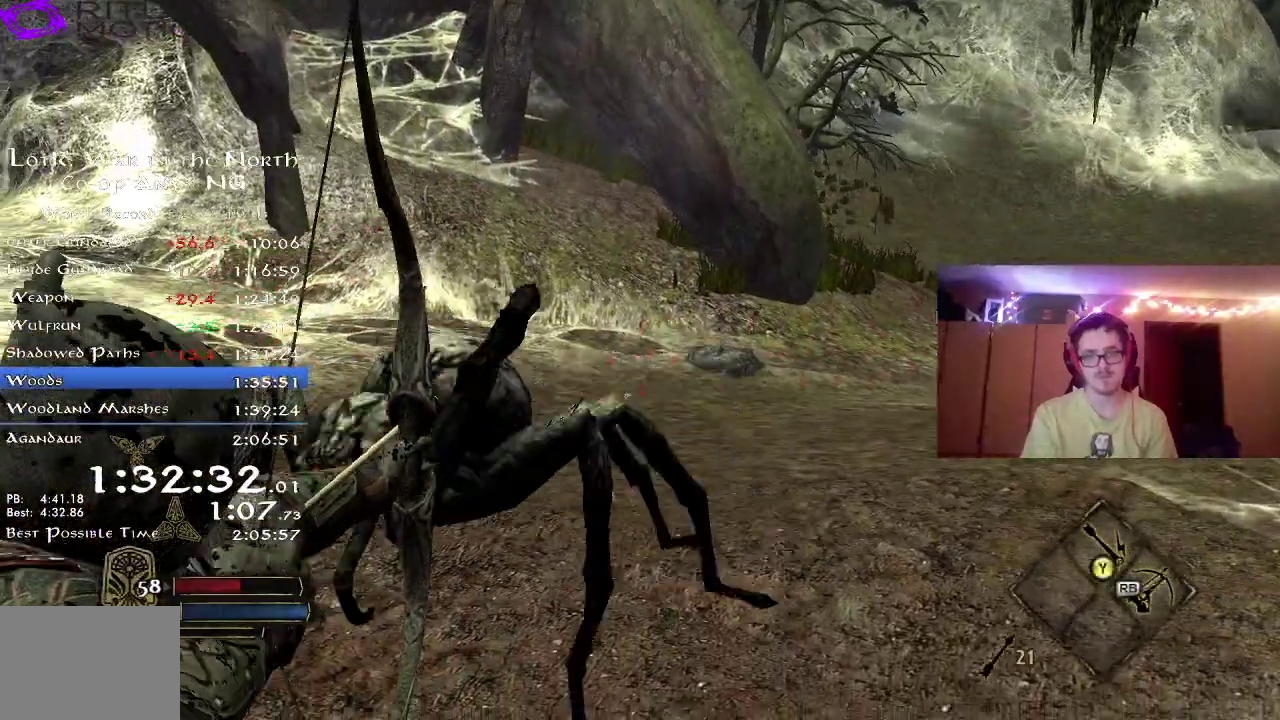
{"dt_ms": 500, "buttons": [], "left_stick": "down-right", "right_stick": "right", "button_events": []}
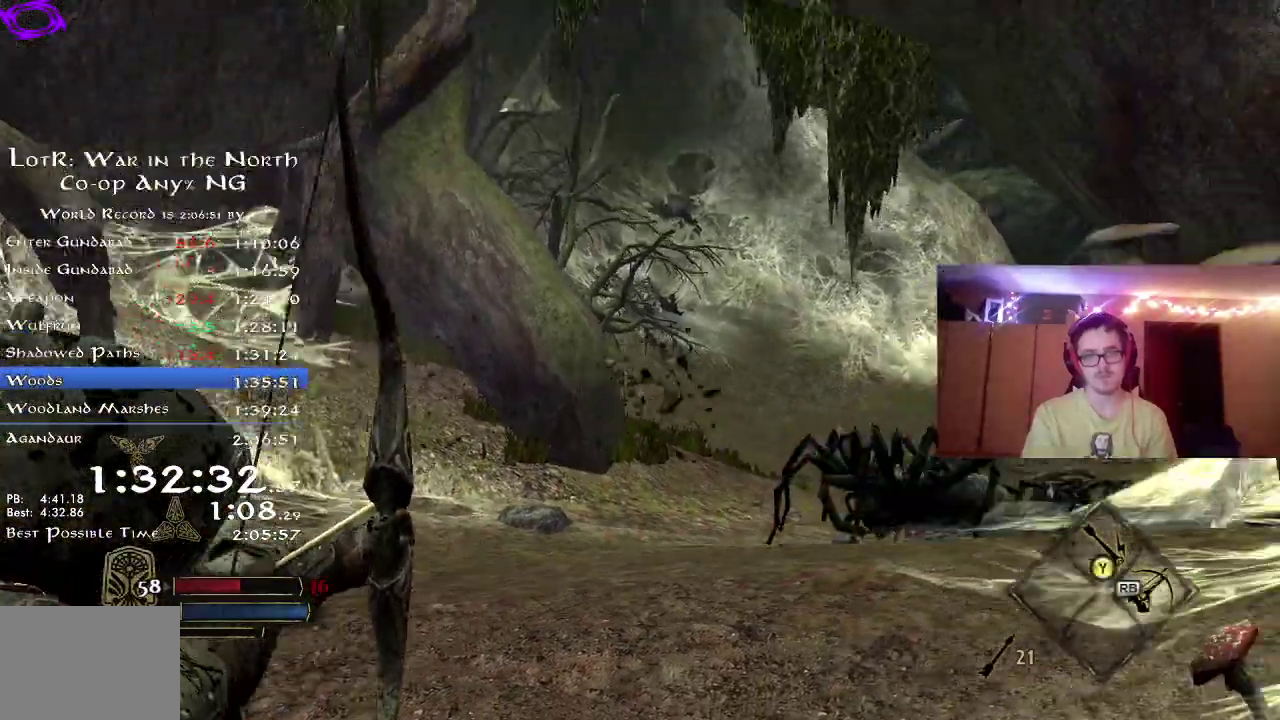
{"dt_ms": 500, "buttons": [], "left_stick": "down", "right_stick": "center", "button_events": []}
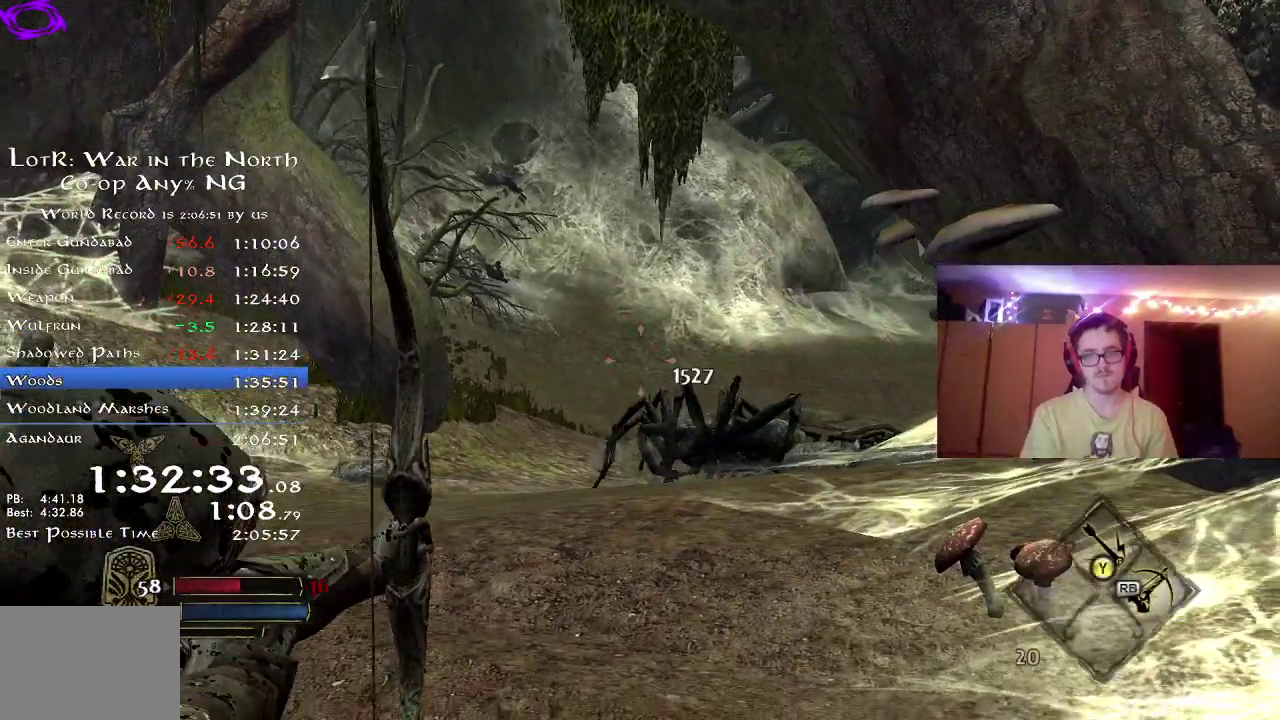
{"dt_ms": 300, "buttons": [], "left_stick": "down-left", "right_stick": "left", "button_events": []}
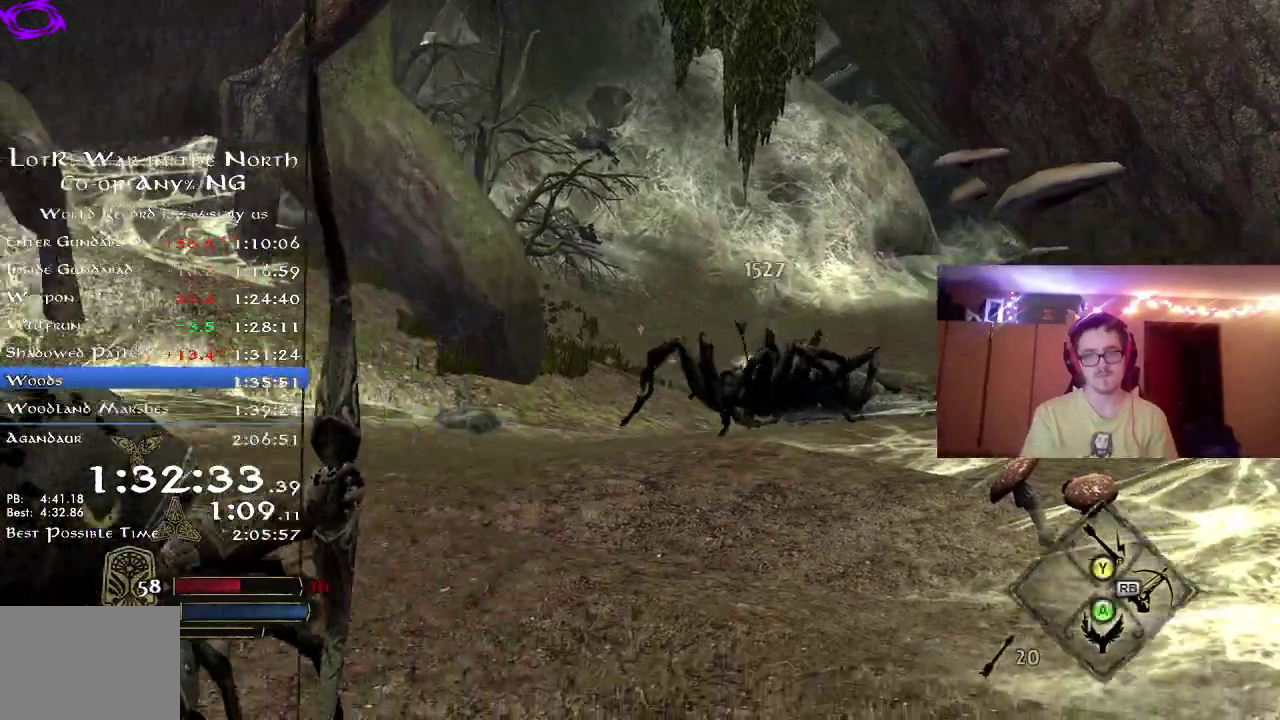
{"dt_ms": 800, "buttons": [], "left_stick": "down-left", "right_stick": "center", "button_events": []}
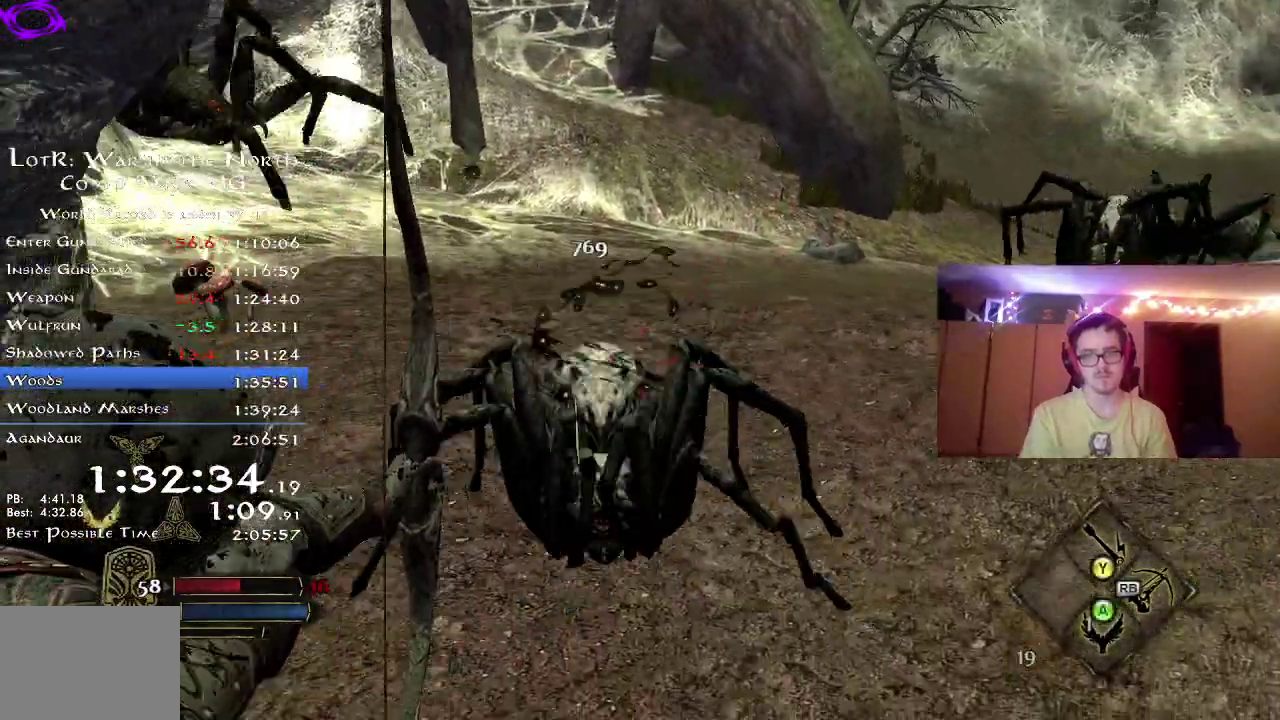
{"dt_ms": 400, "buttons": [], "left_stick": "right", "right_stick": "up-left", "button_events": []}
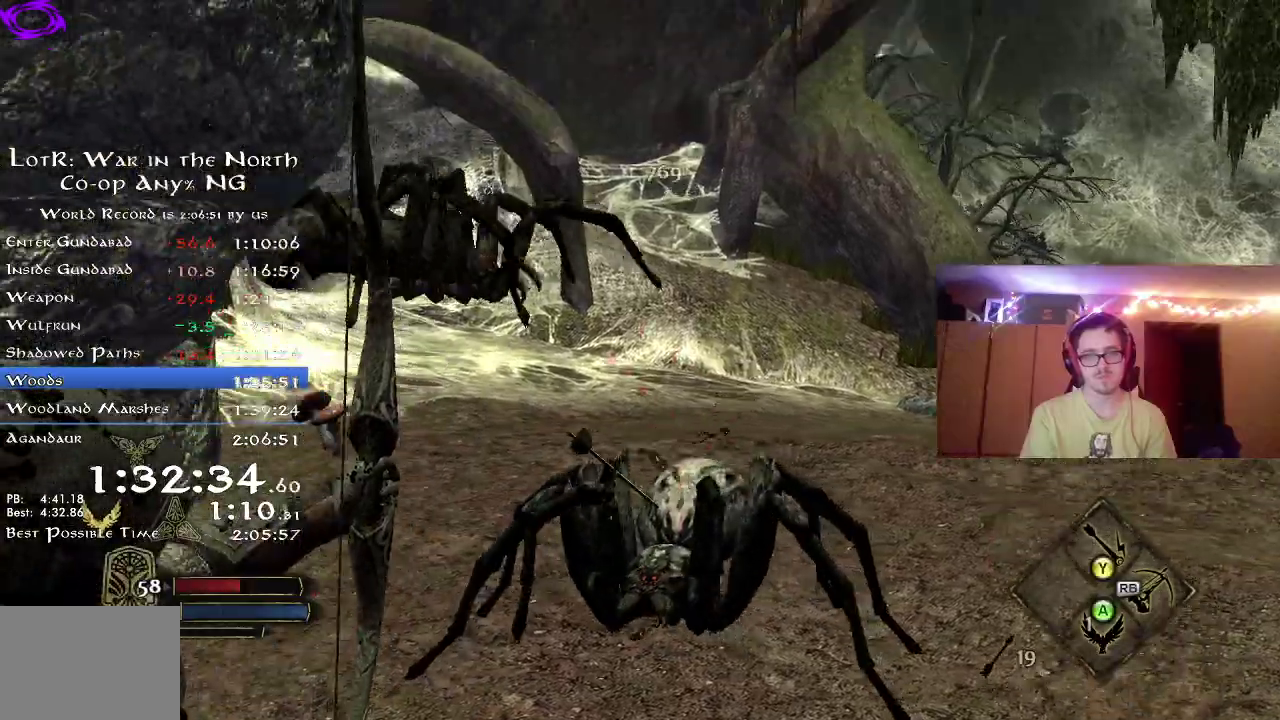
{"dt_ms": 400, "buttons": ["R2"], "left_stick": "up-right", "right_stick": "center", "button_events": [[283, "R2", "down"]]}
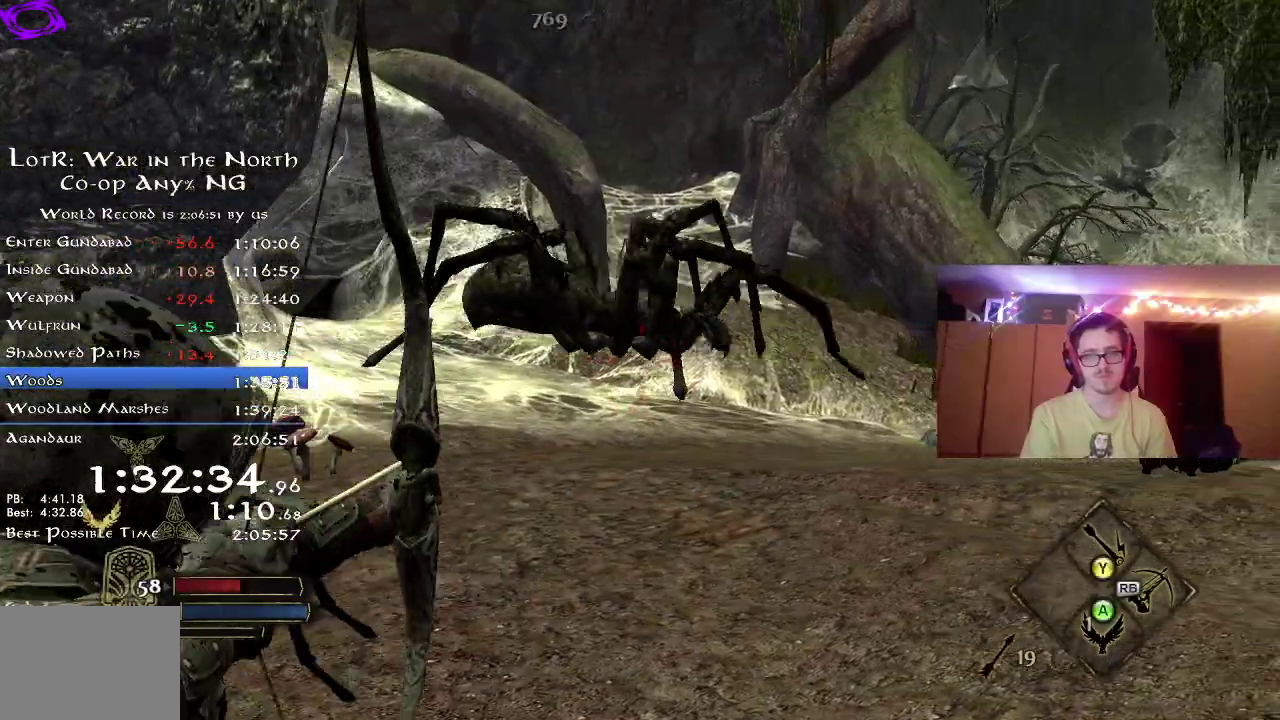
{"dt_ms": 700, "buttons": ["R2"], "left_stick": "up-right", "right_stick": "center", "button_events": []}
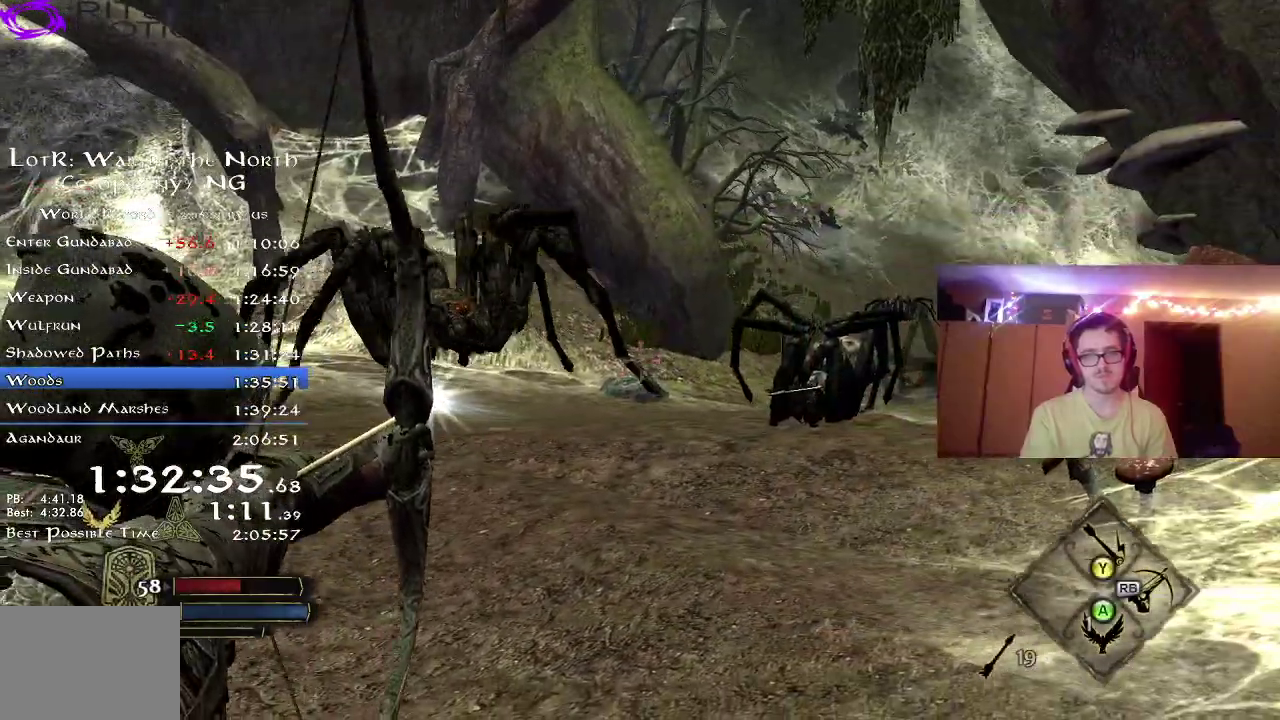
{"dt_ms": 400, "buttons": ["R2"], "left_stick": "up", "right_stick": "down-left"}
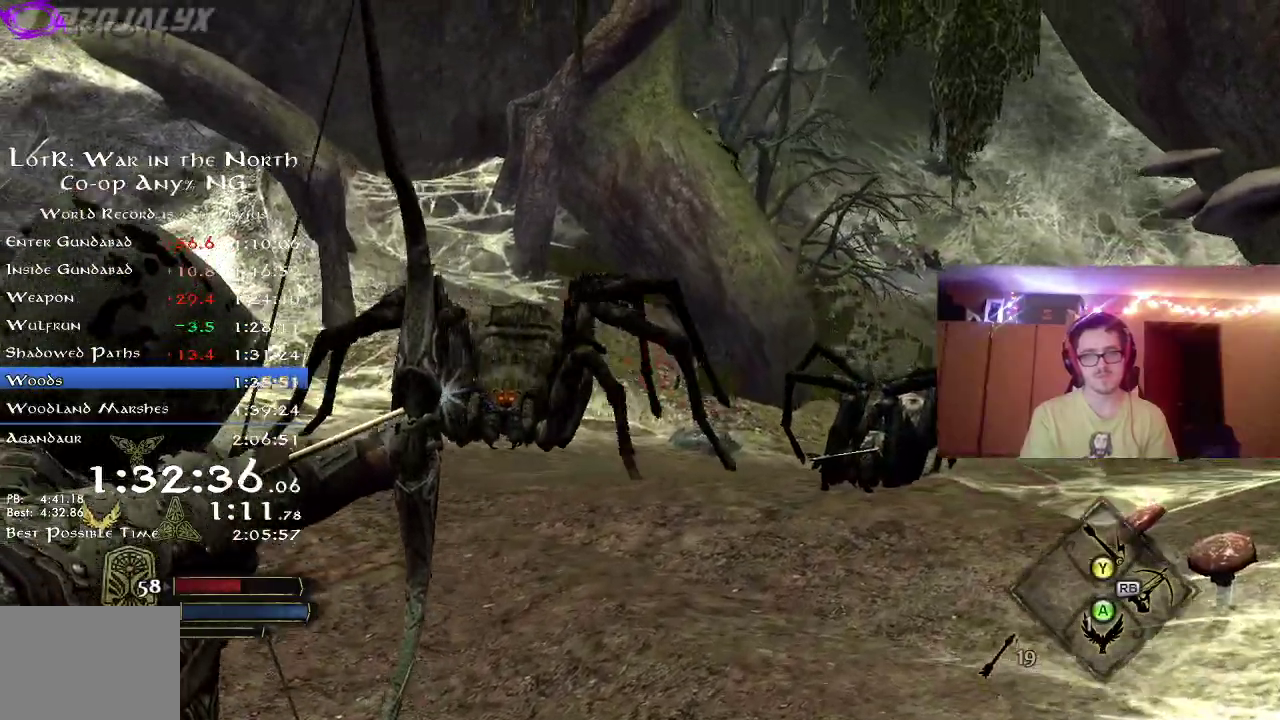
{"dt_ms": 400, "buttons": [], "left_stick": "down", "right_stick": "down"}